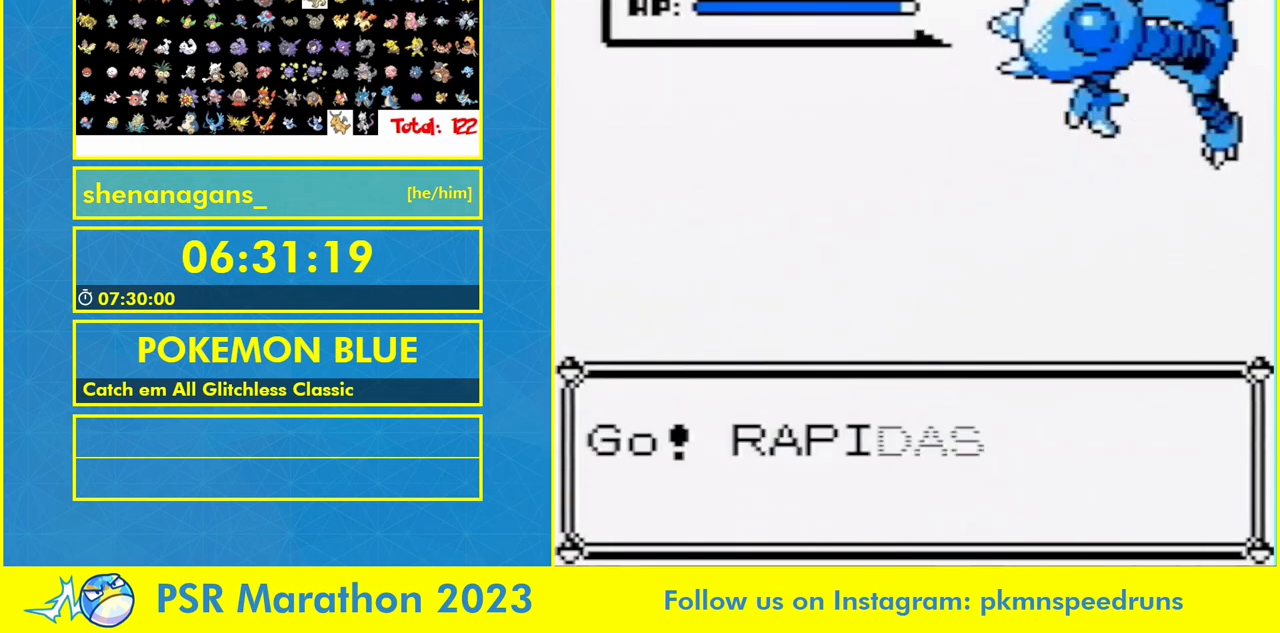
Gameplay with a controller (Nintendo layout); each line is a JSON object with the inputs held at the frame after it (dt_ms = milliseconds from this image to that frame). "events" lists button and stick changes between this image and that frame as [ms after this image, input, new state], when the widget could be followed in between. Not read: A DPAD_UP L3 R3.
{"dt_ms": 500, "buttons": ["B", "L1"], "events": [[67, "B", "down"], [133, "B", "up"], [200, "B", "down"], [267, "B", "up"], [367, "B", "down"], [433, "B", "up"], [500, "B", "down"]]}
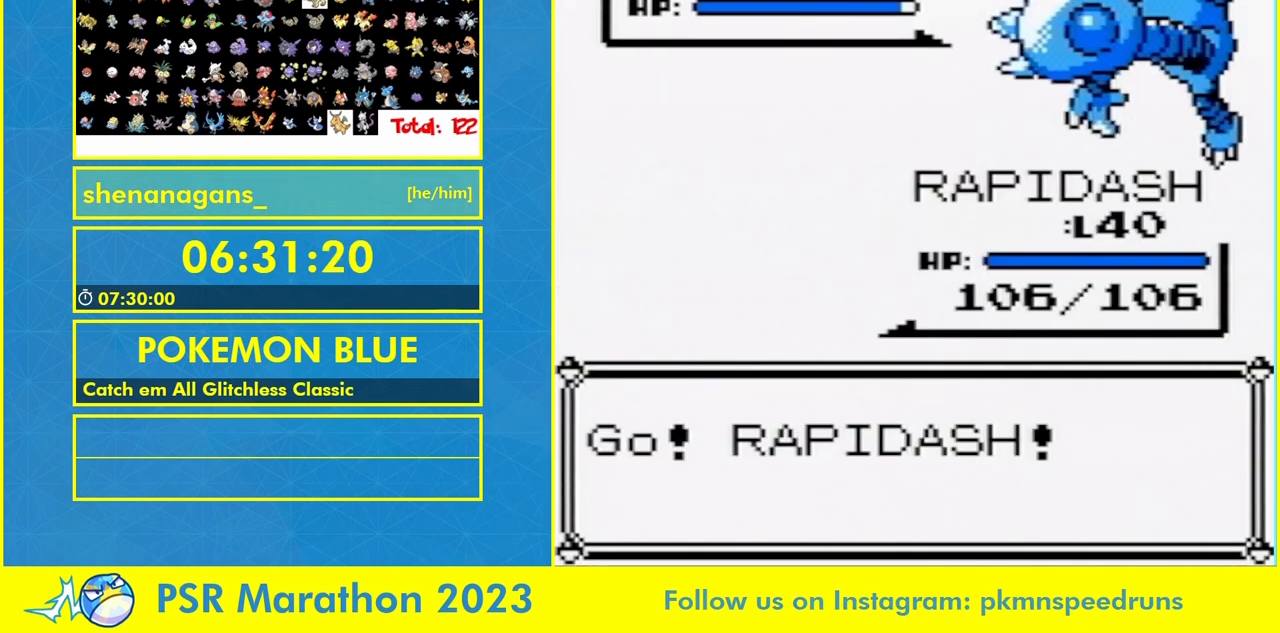
{"dt_ms": 500, "buttons": ["L1"], "events": [[133, "B", "up"]]}
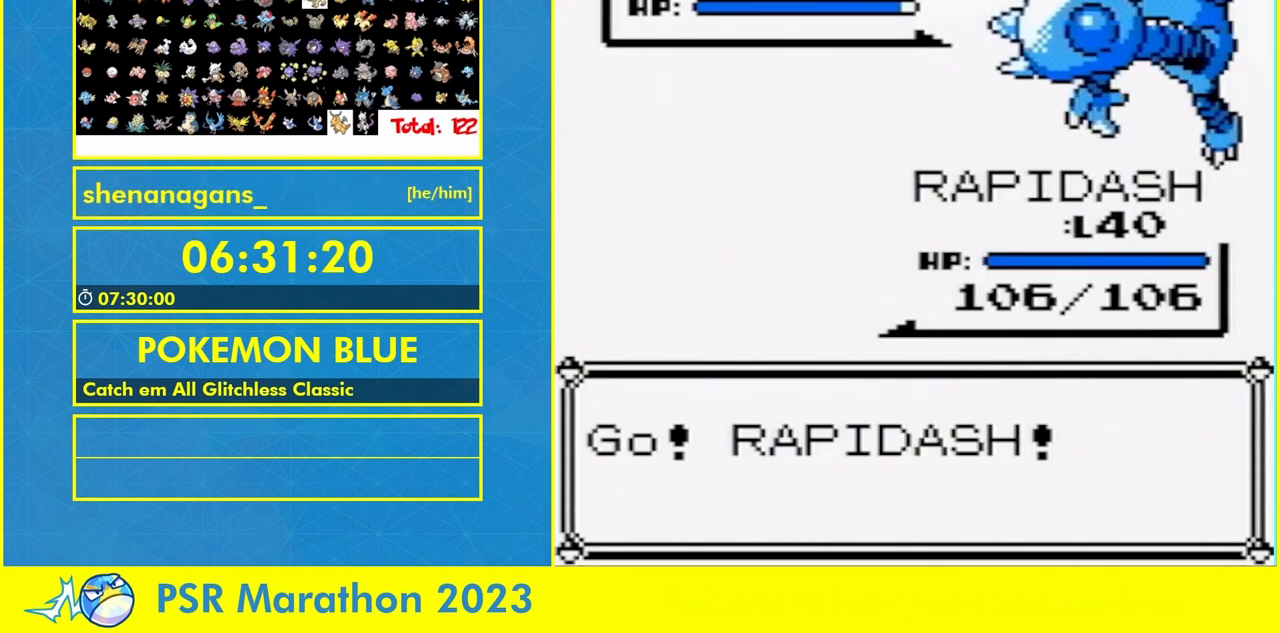
{"dt_ms": 500, "buttons": ["L1"], "events": []}
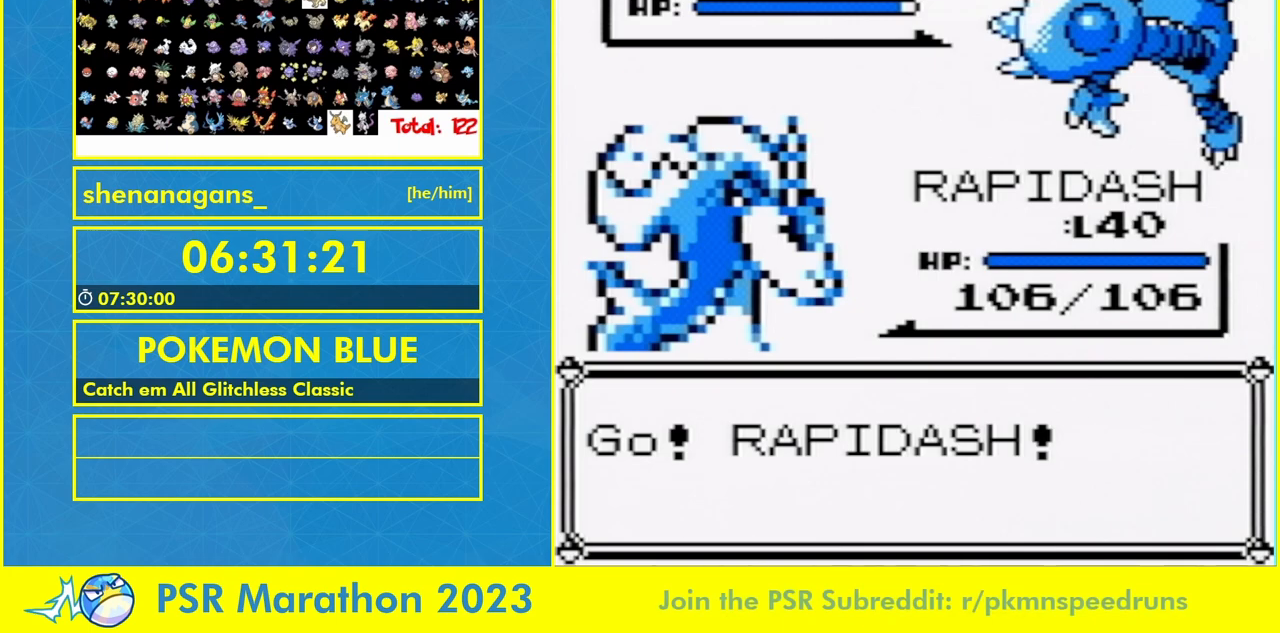
{"dt_ms": 500, "buttons": ["L1"], "events": []}
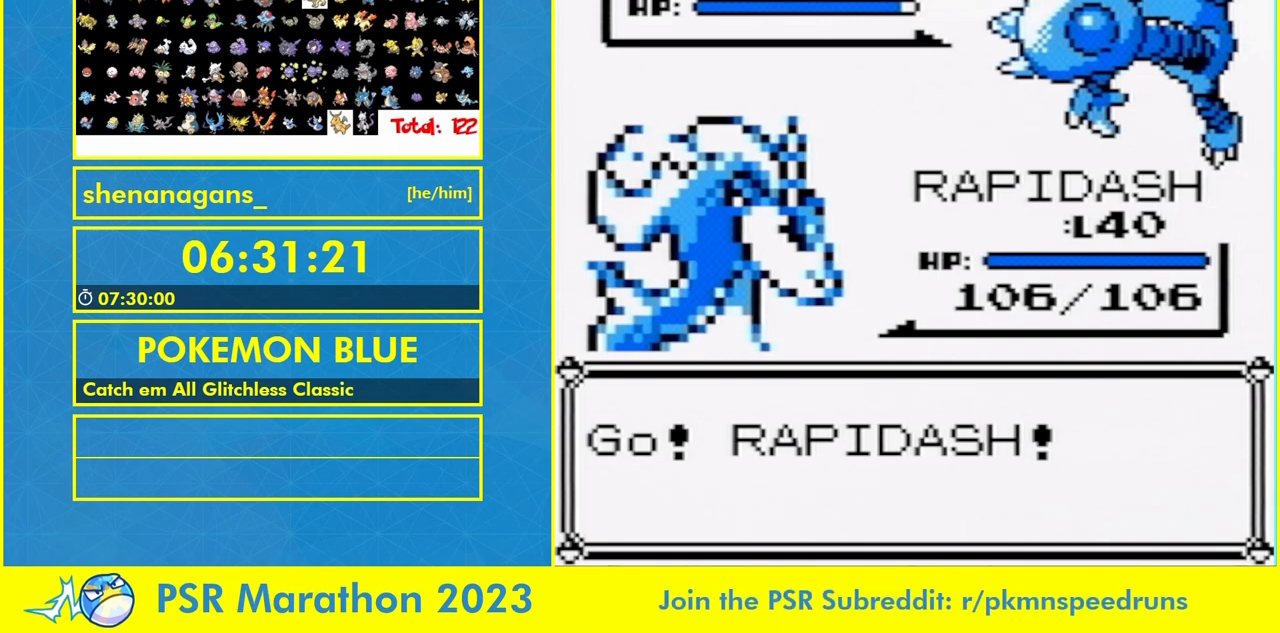
{"dt_ms": 500, "buttons": ["L1"], "events": []}
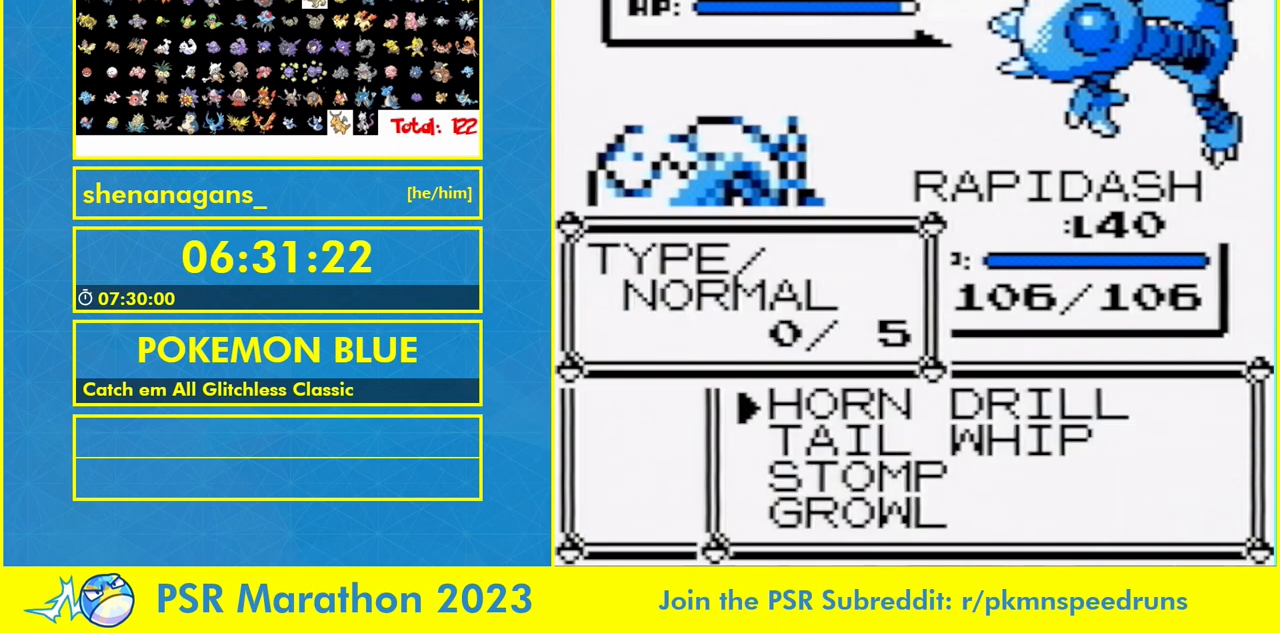
{"dt_ms": 500, "buttons": ["L1"], "events": []}
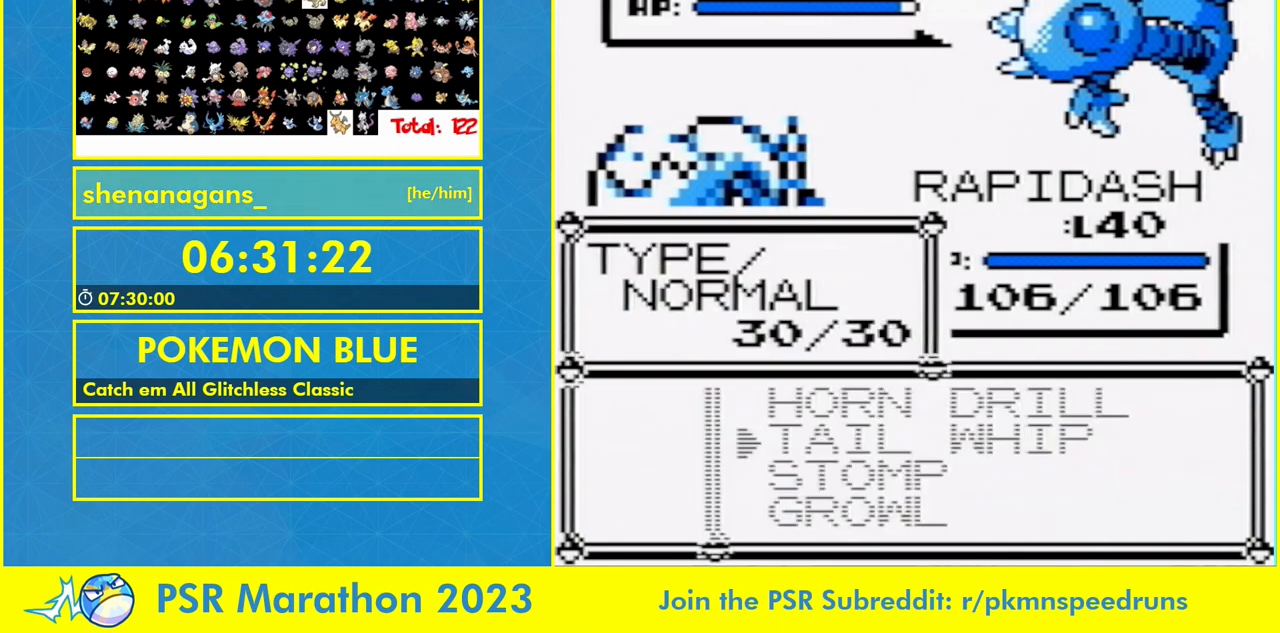
{"dt_ms": 500, "buttons": ["L1"], "events": []}
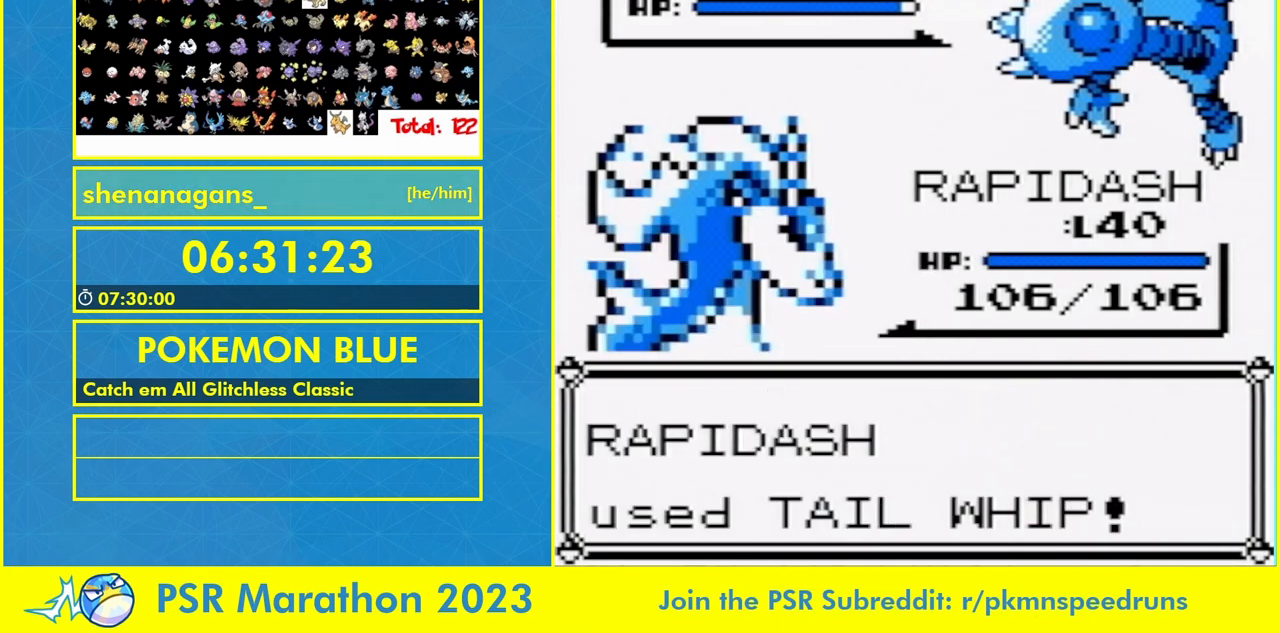
{"dt_ms": 500, "buttons": ["B", "L1"], "events": [[33, "B", "down"]]}
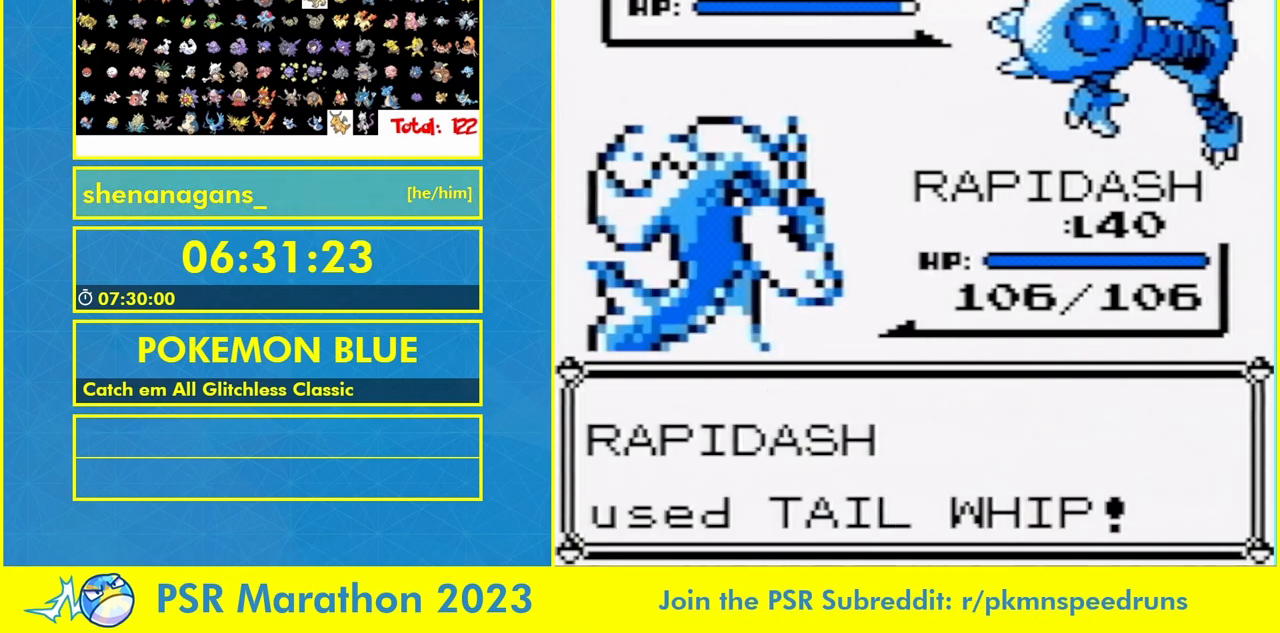
{"dt_ms": 1000, "buttons": ["B", "L1"], "events": [[467, "L1", "up"], [833, "L1", "down"]]}
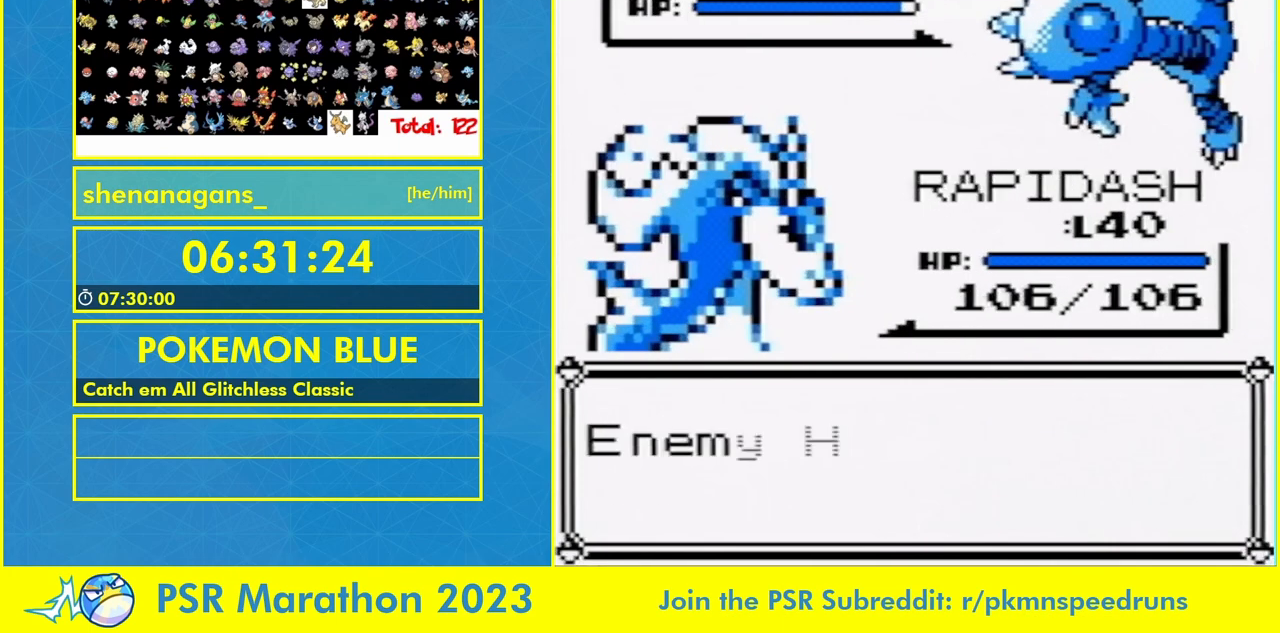
{"dt_ms": 500, "buttons": ["B", "L1"], "events": []}
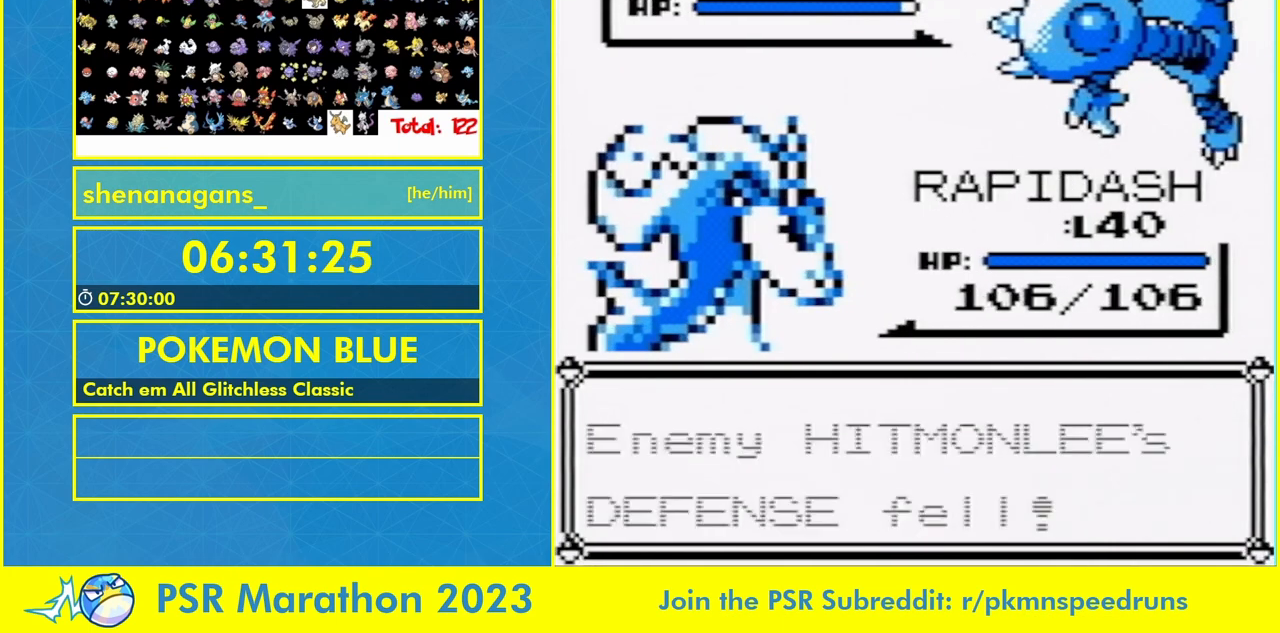
{"dt_ms": 500, "buttons": ["L1"], "events": [[433, "B", "up"]]}
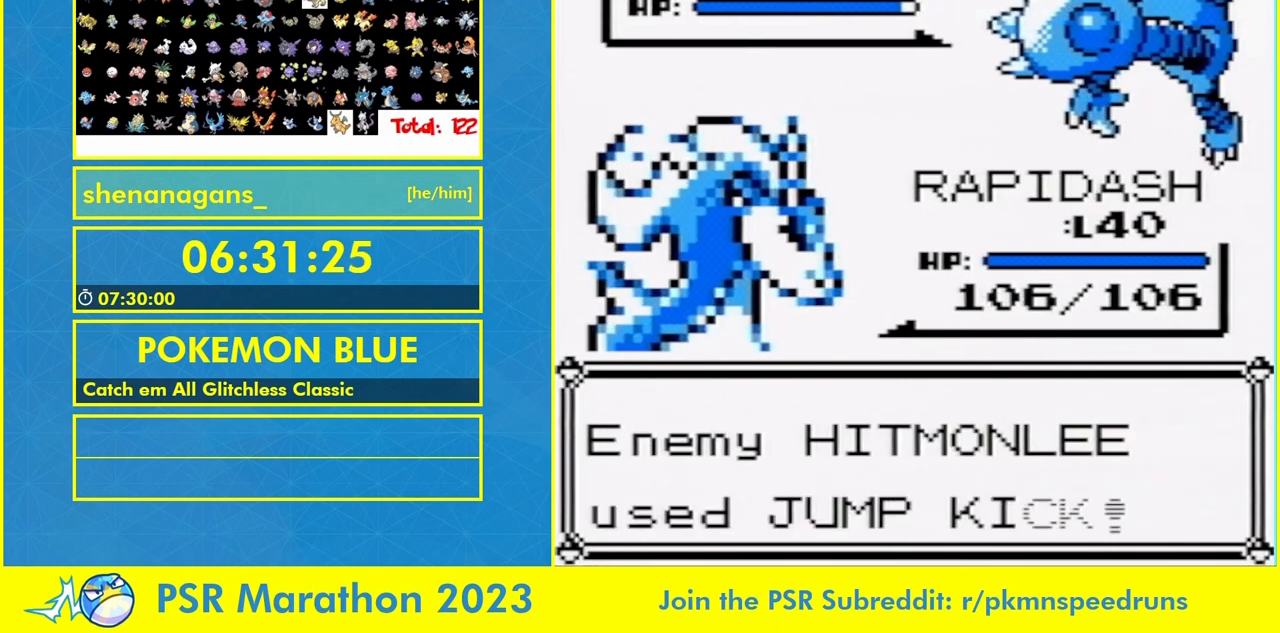
{"dt_ms": 500, "buttons": ["L1"], "events": [[167, "B", "down"], [233, "B", "up"], [283, "B", "down"], [433, "B", "up"]]}